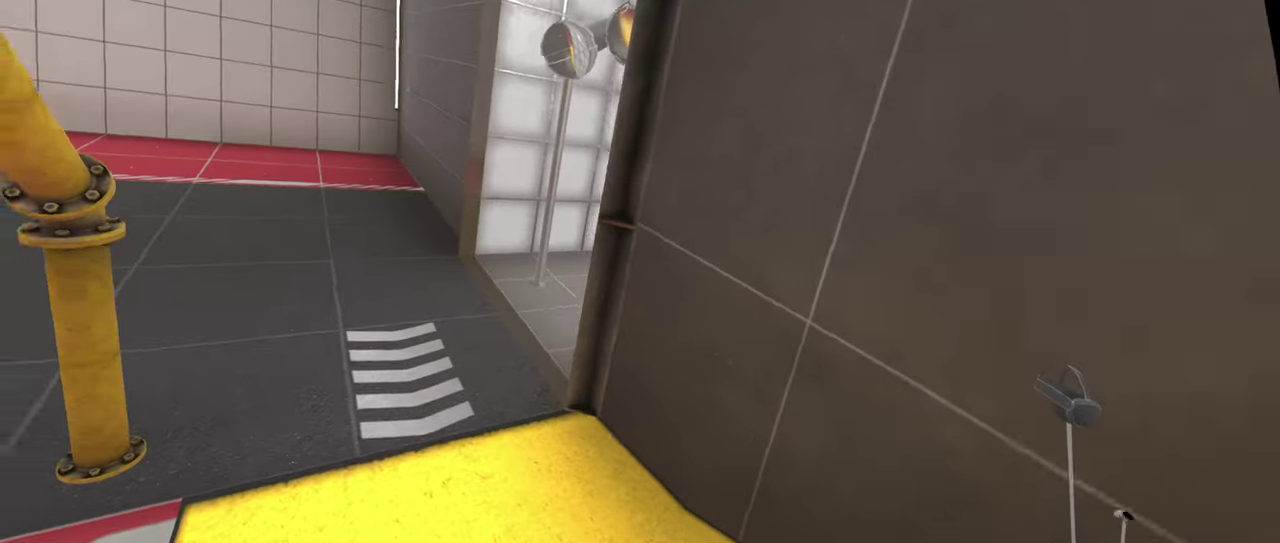
Gameplay with a controller; each line is a JSON object with the inputs held at the frame after it. "events" lists button and stick changes between this image and that frame as [ms after this image, input, new state], when the widget could be followed in between. This overlay highlights the sticks when they move; stick clicks (L3 R3) are not distinguishable. Not read: L3 R2 R3.
{"buttons": [], "left_stick": "left", "right_stick": "center", "events": [[167, "L2", "down"], [267, "L2", "up"], [400, "left_stick", "left"]]}
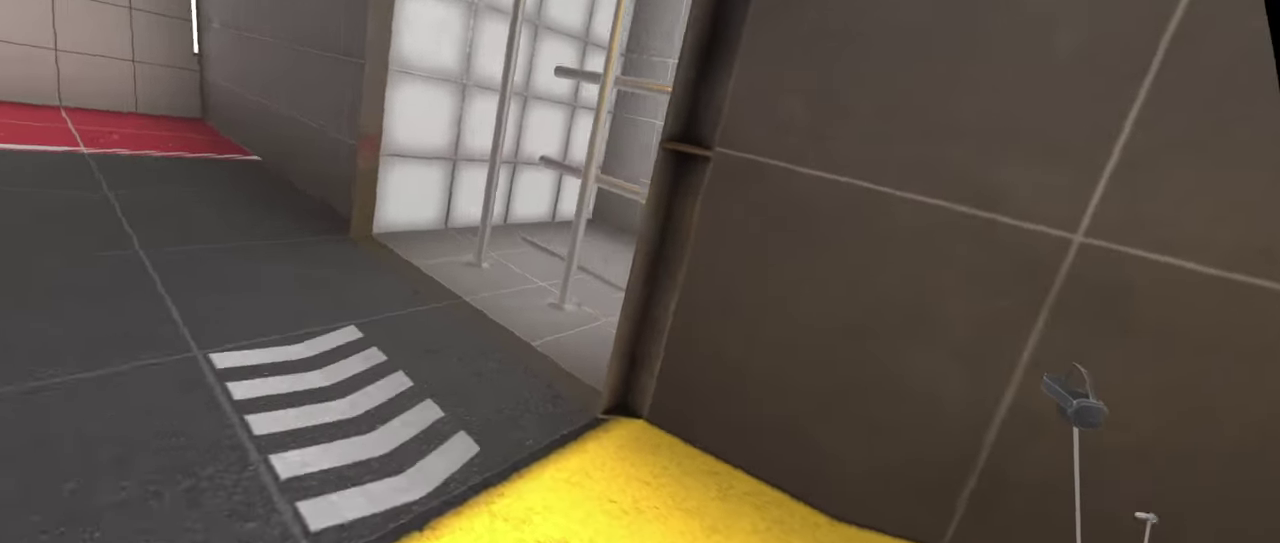
{"buttons": [], "left_stick": "down-left", "right_stick": "center", "events": [[83, "L2", "down"], [433, "left_stick", "down-left"], [483, "L2", "up"]]}
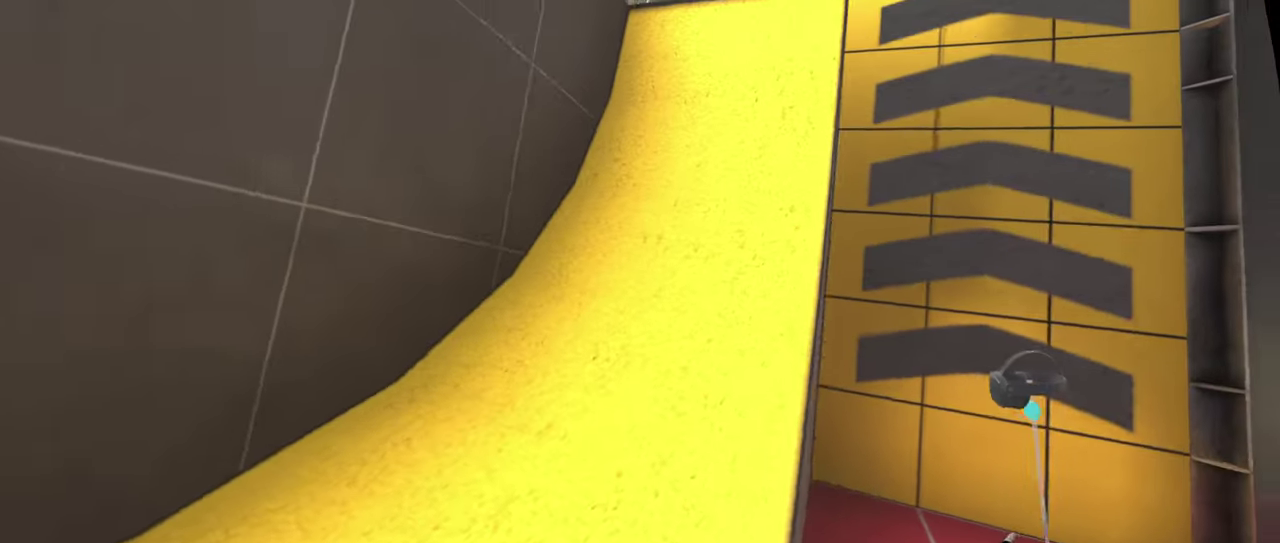
{"buttons": [], "left_stick": "down", "right_stick": "center", "events": [[333, "left_stick", "down"]]}
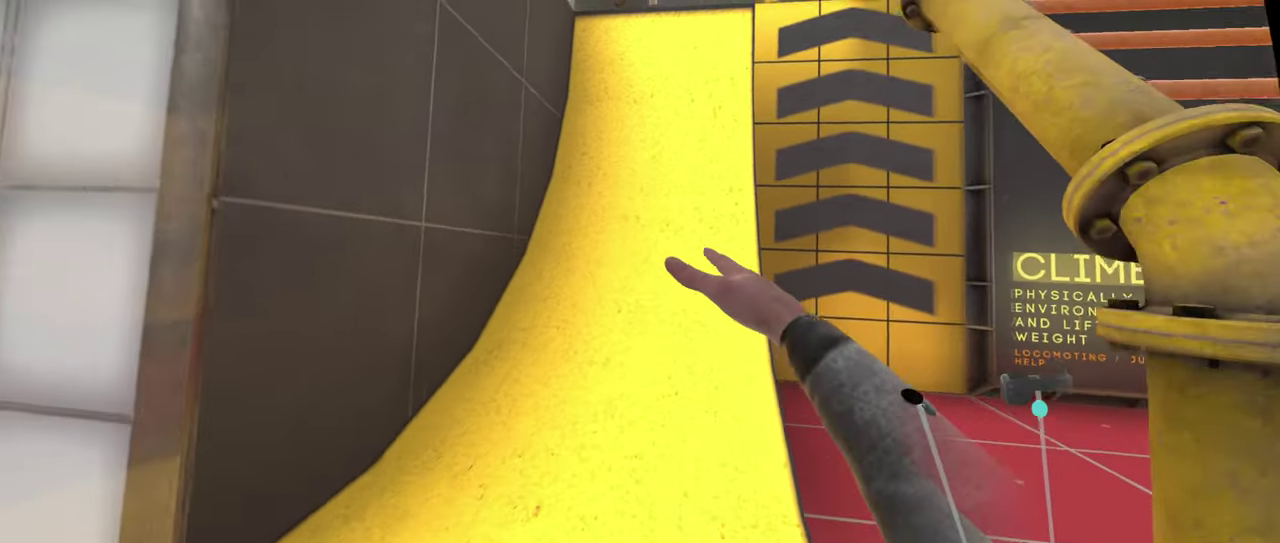
{"buttons": ["L2"], "left_stick": "down-right", "right_stick": "center", "events": [[17, "L2", "down"], [383, "left_stick", "down-right"]]}
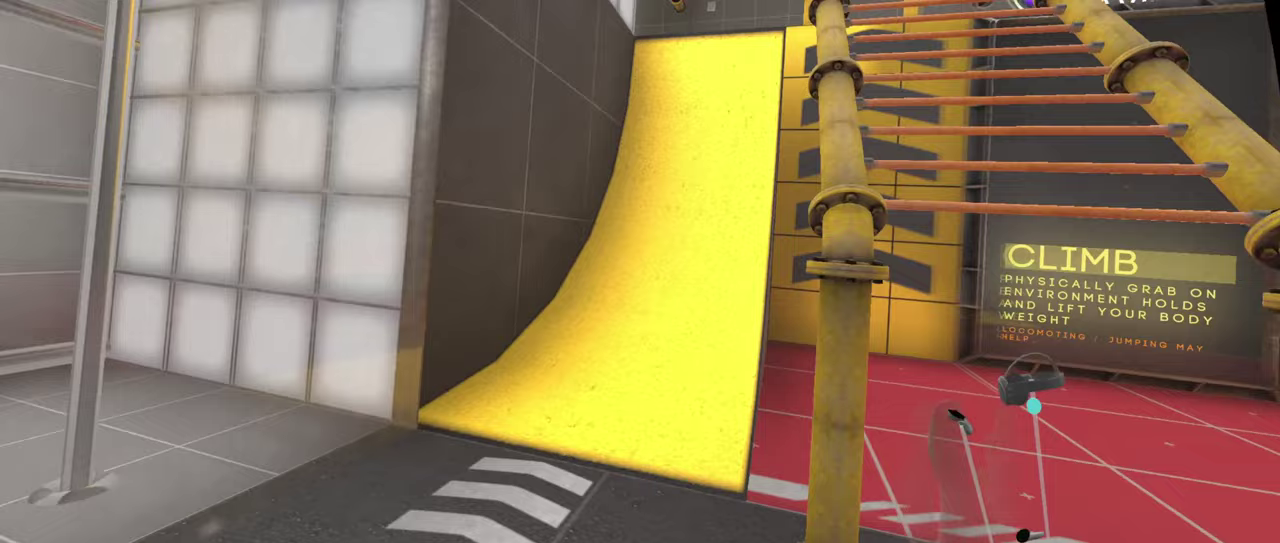
{"buttons": [], "left_stick": "down", "right_stick": "center", "events": [[50, "left_stick", "down"], [200, "L2", "up"]]}
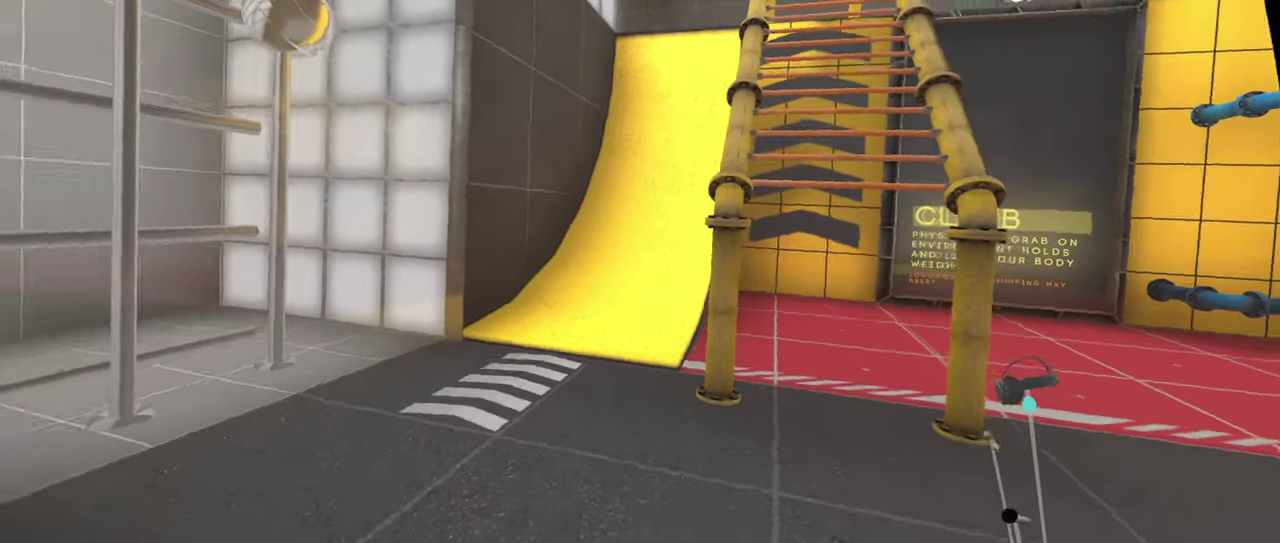
{"buttons": ["L2"], "left_stick": "up", "right_stick": "center"}
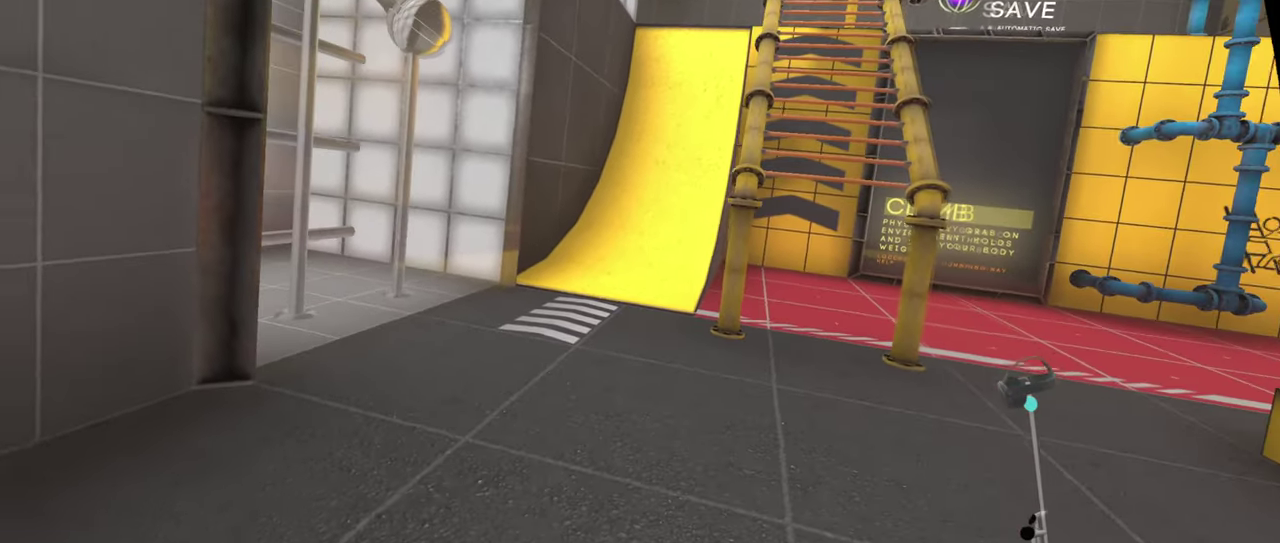
{"buttons": [], "left_stick": "down", "right_stick": "center", "events": [[17, "L2", "up"], [83, "left_stick", "up-right"], [183, "left_stick", "right"], [333, "left_stick", "down-right"], [433, "left_stick", "down"]]}
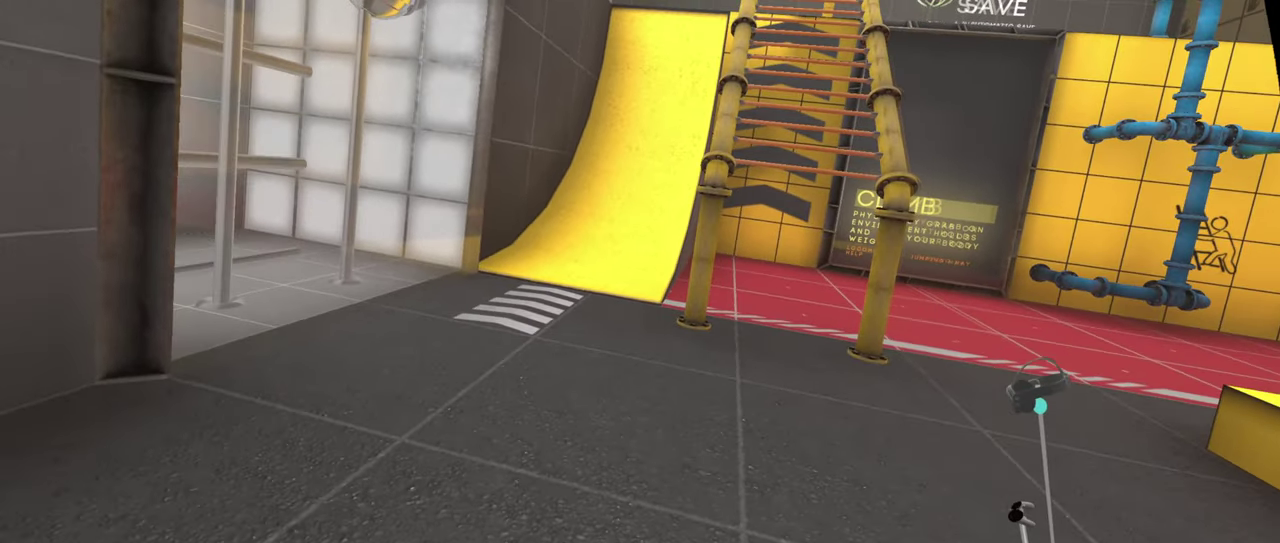
{"buttons": [], "left_stick": "up", "right_stick": "center", "events": [[117, "left_stick", "up-right"], [283, "left_stick", "up"]]}
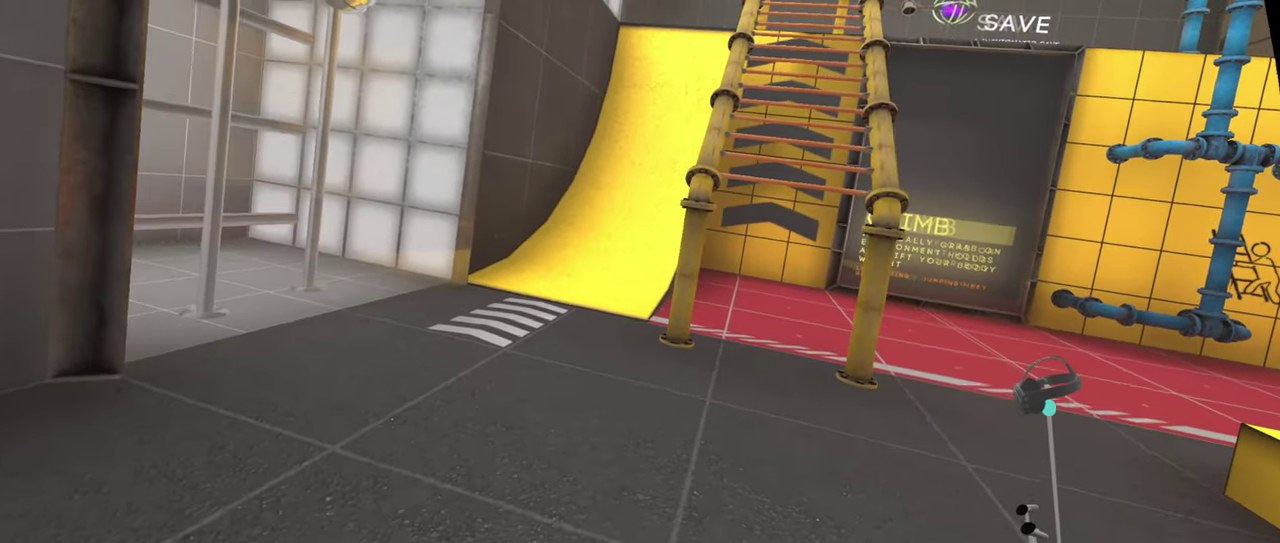
{"buttons": [], "left_stick": "up", "right_stick": "center", "events": []}
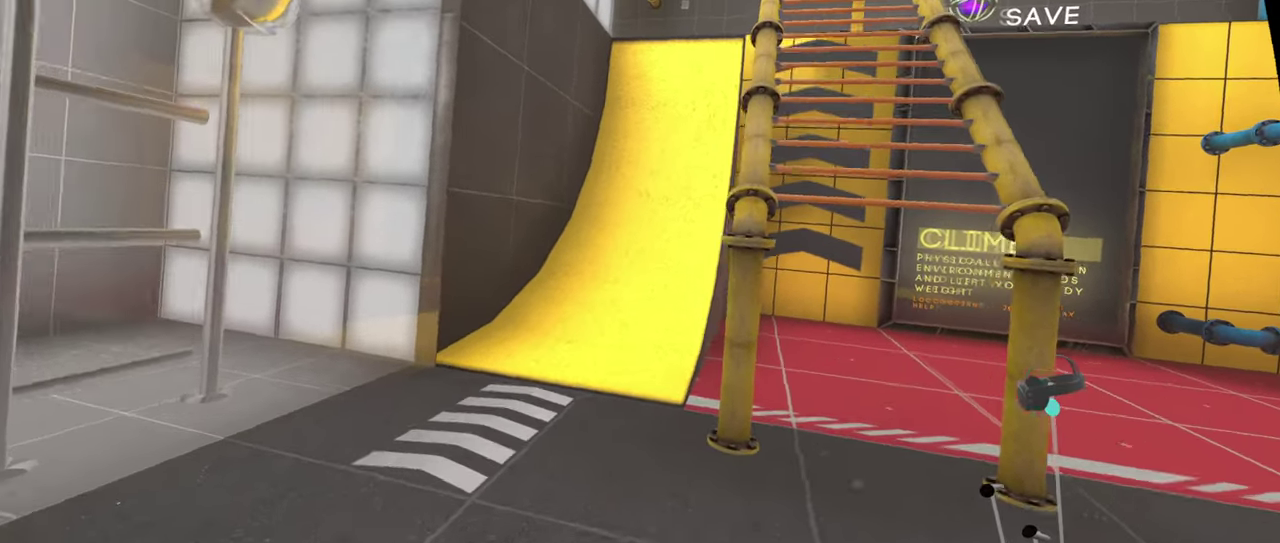
{"buttons": [], "left_stick": "up", "right_stick": "center", "events": []}
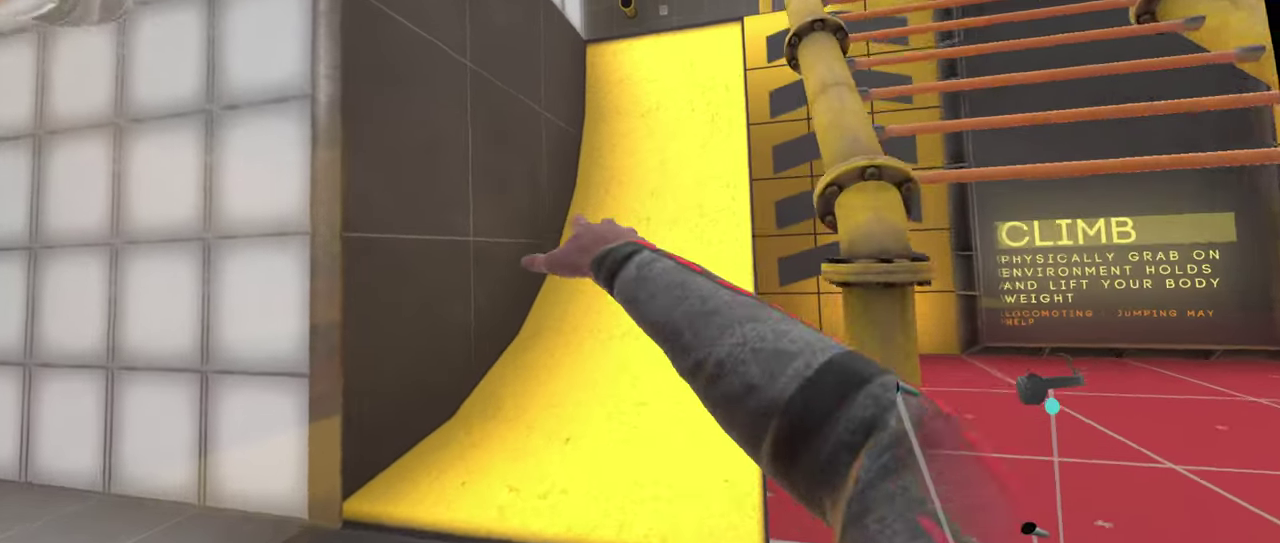
{"buttons": [], "left_stick": "up", "right_stick": "center", "events": []}
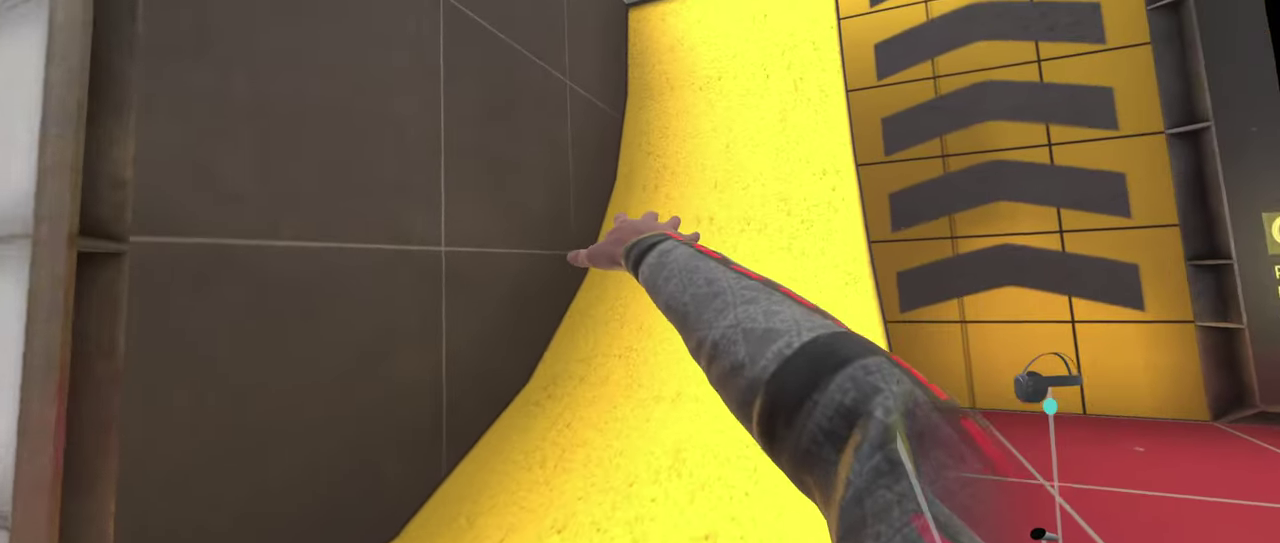
{"buttons": [], "left_stick": "up", "right_stick": "center"}
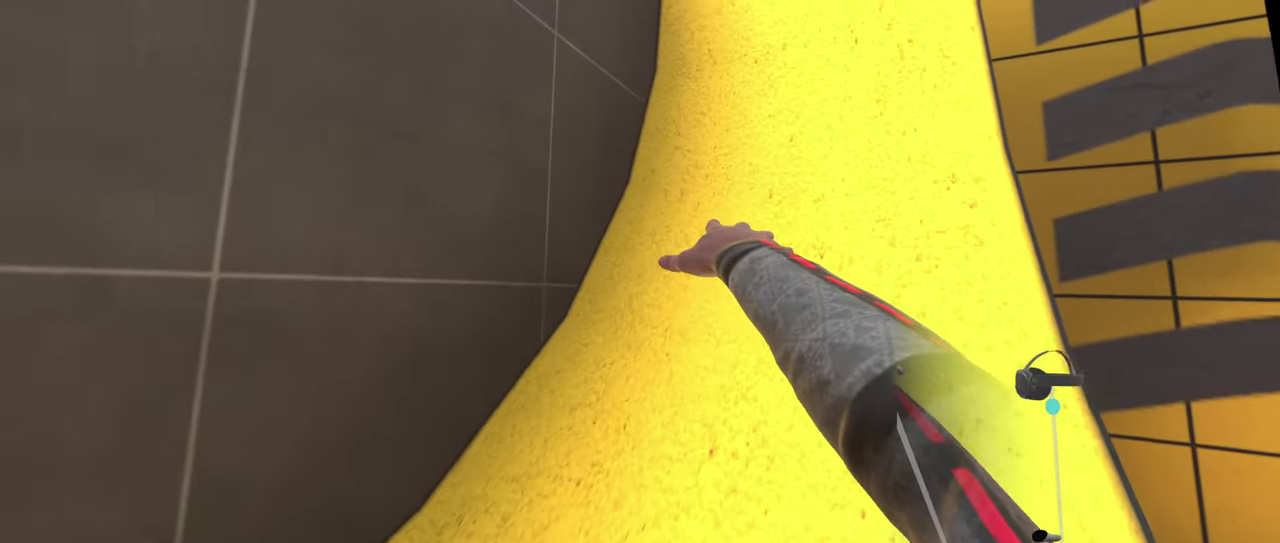
{"buttons": [], "left_stick": "up", "right_stick": "center", "events": []}
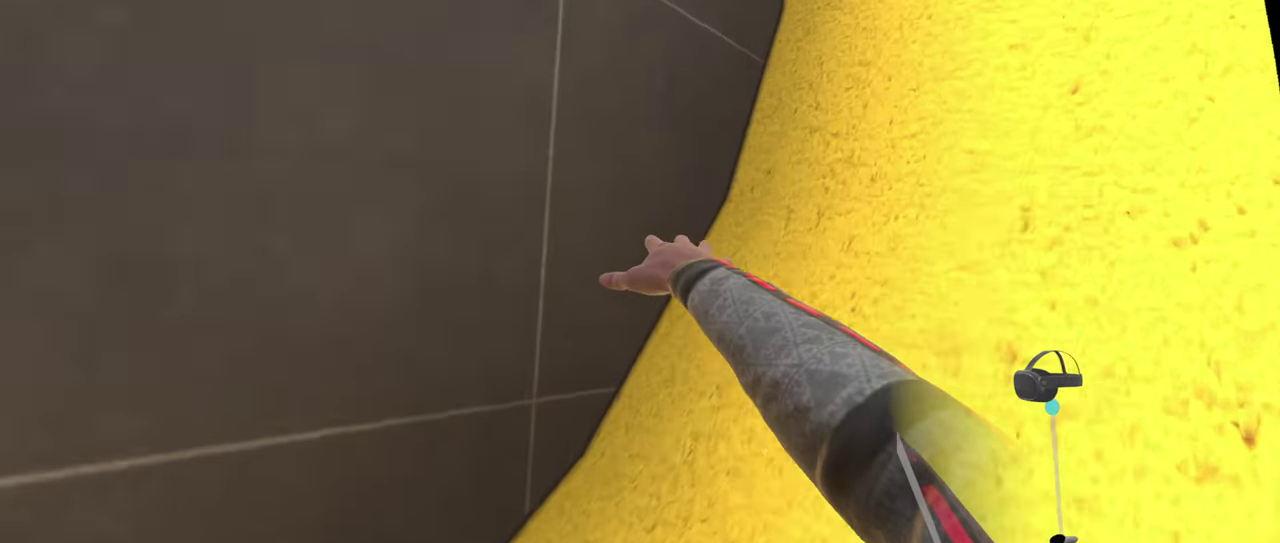
{"buttons": [], "left_stick": "center", "right_stick": "center"}